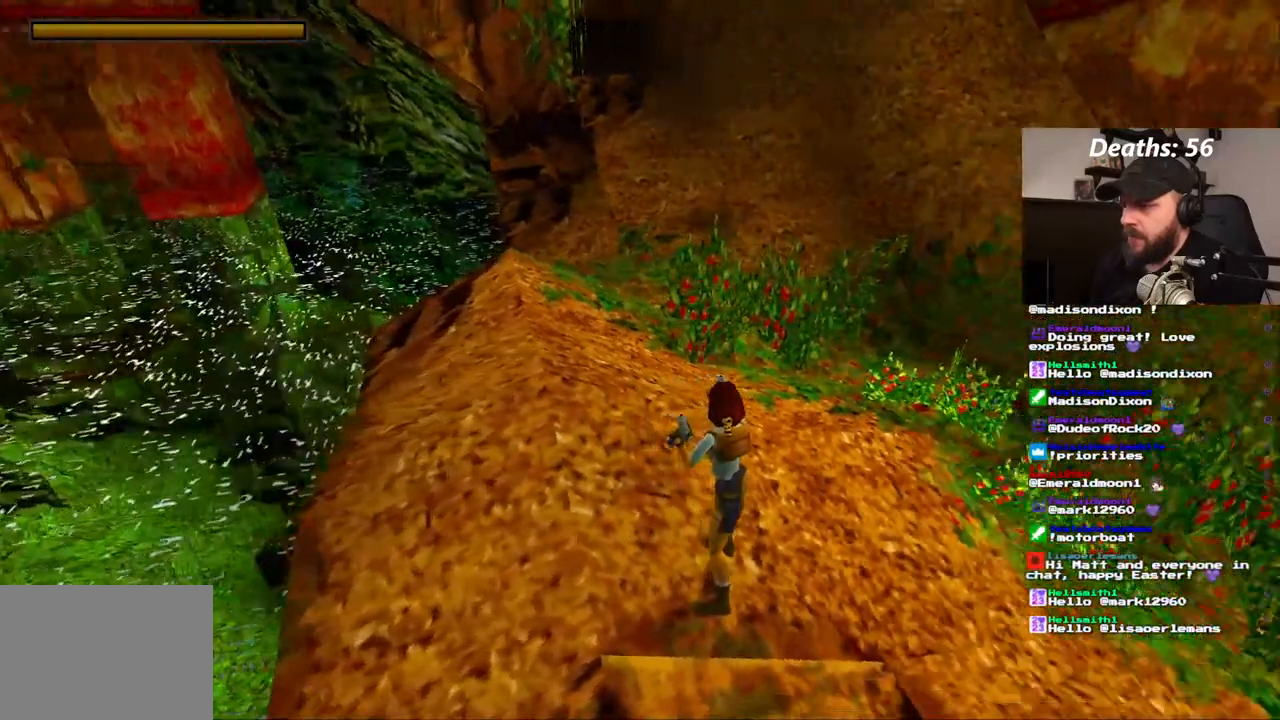
Gameplay with a controller (PlayStation layout); each line is a JSON object with the inputs held at the frame after it (dt_ms = milliseconds from this image to that frame). "events" lists button and stick changes between this image and that frame as [ms after this image, input, new state], when the widget could be followed in between. Not read: HOME L1 L3 R1 R3.
{"dt_ms": 1000, "buttons": [], "left_stick": "center", "right_stick": "center", "events": [[233, "DPAD_DOWN", "down"], [400, "DPAD_DOWN", "up"]]}
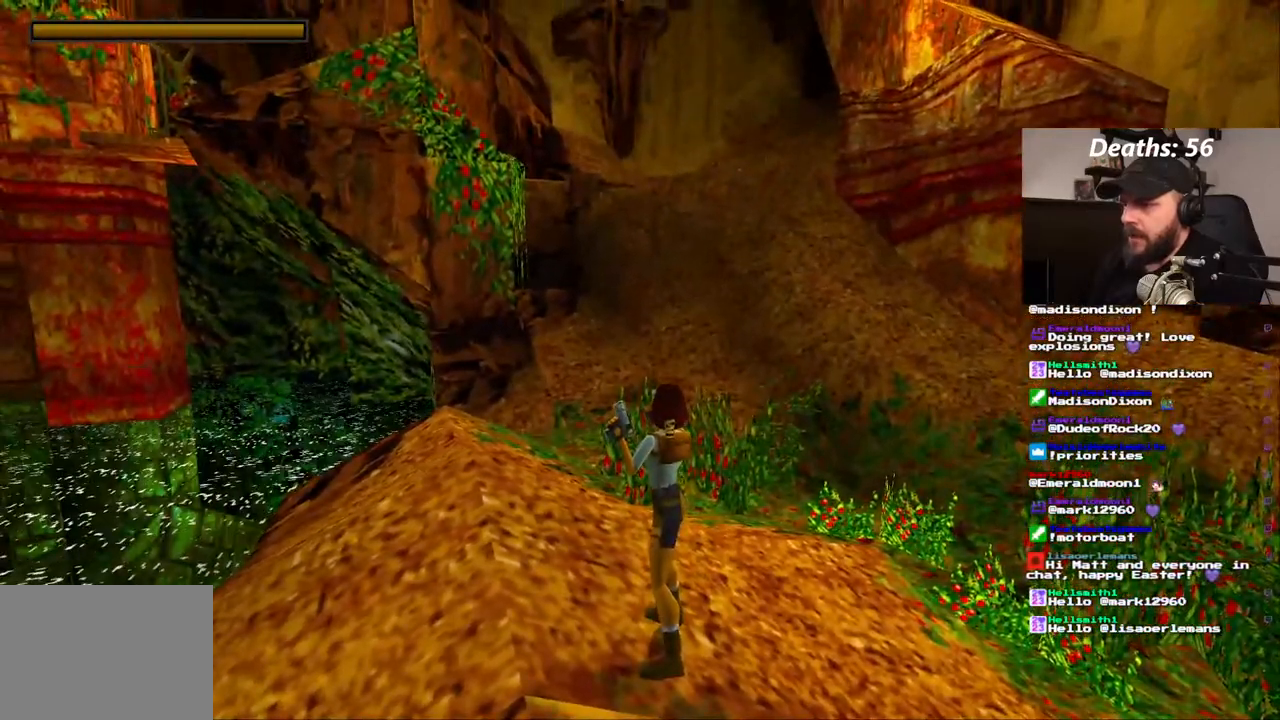
{"dt_ms": 500, "buttons": [], "left_stick": "center", "right_stick": "center", "events": []}
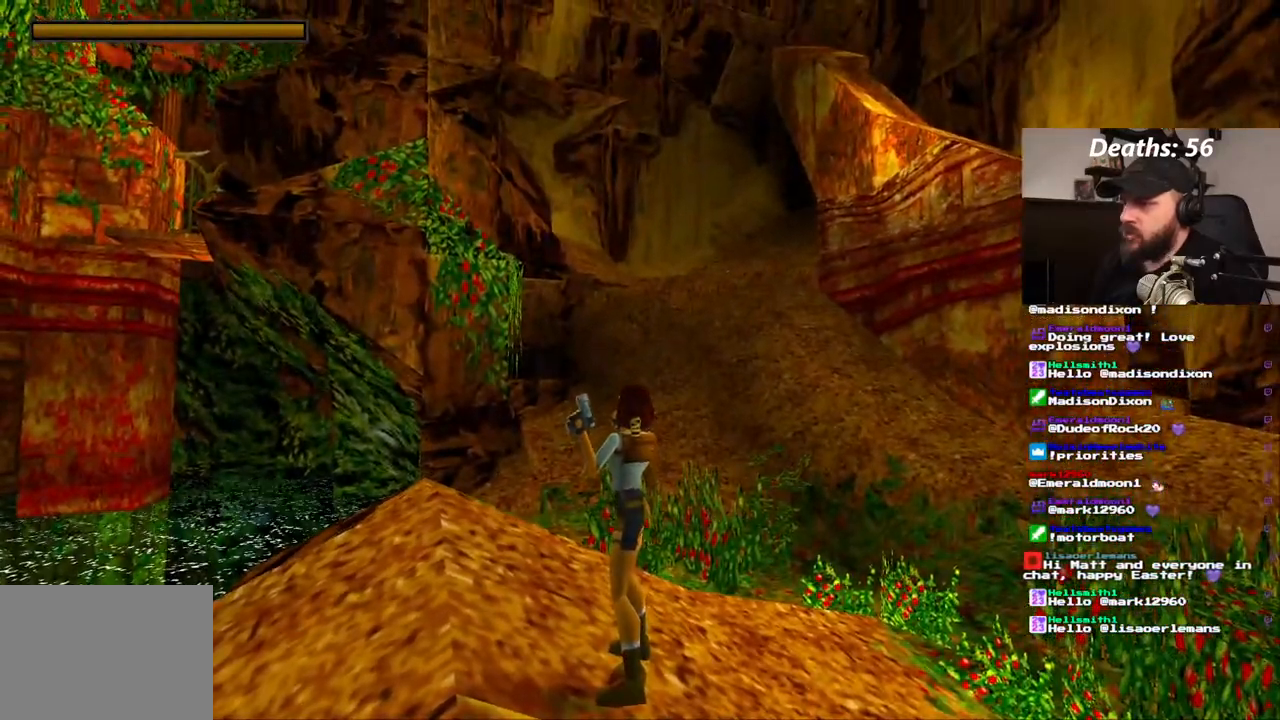
{"dt_ms": 500, "buttons": [], "left_stick": "center", "right_stick": "center", "events": []}
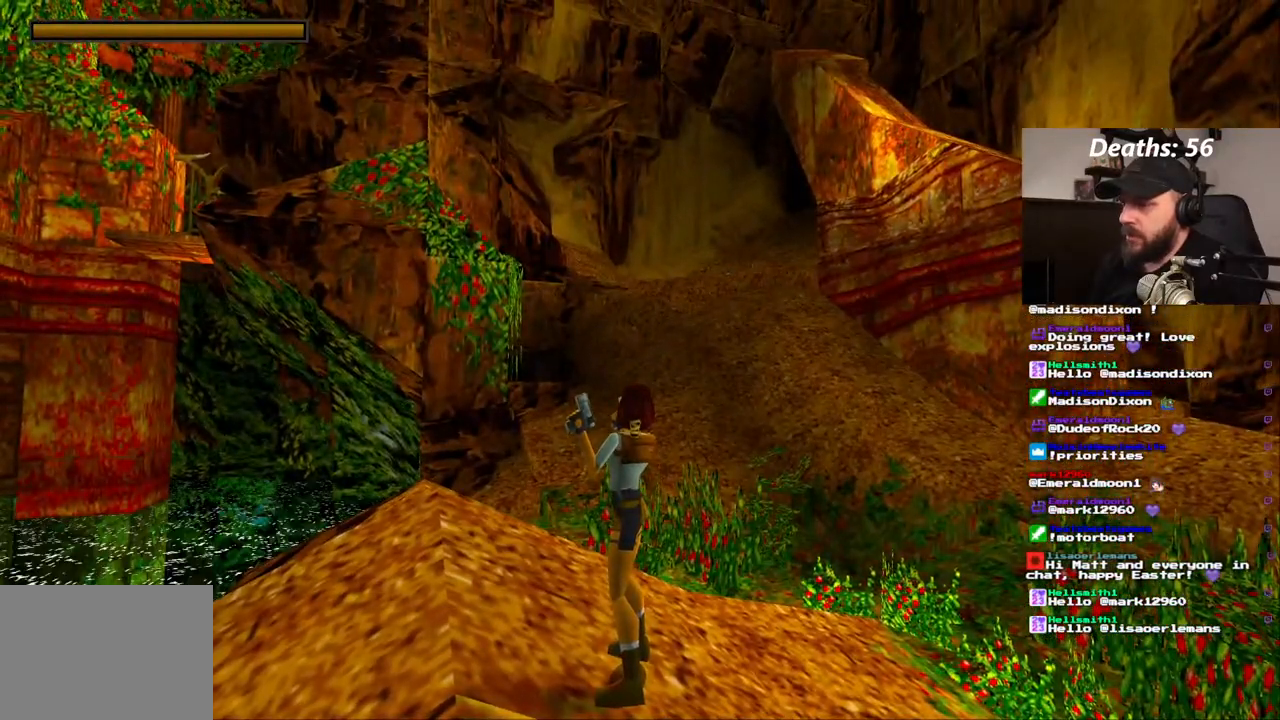
{"dt_ms": 500, "buttons": [], "left_stick": "center", "right_stick": "center"}
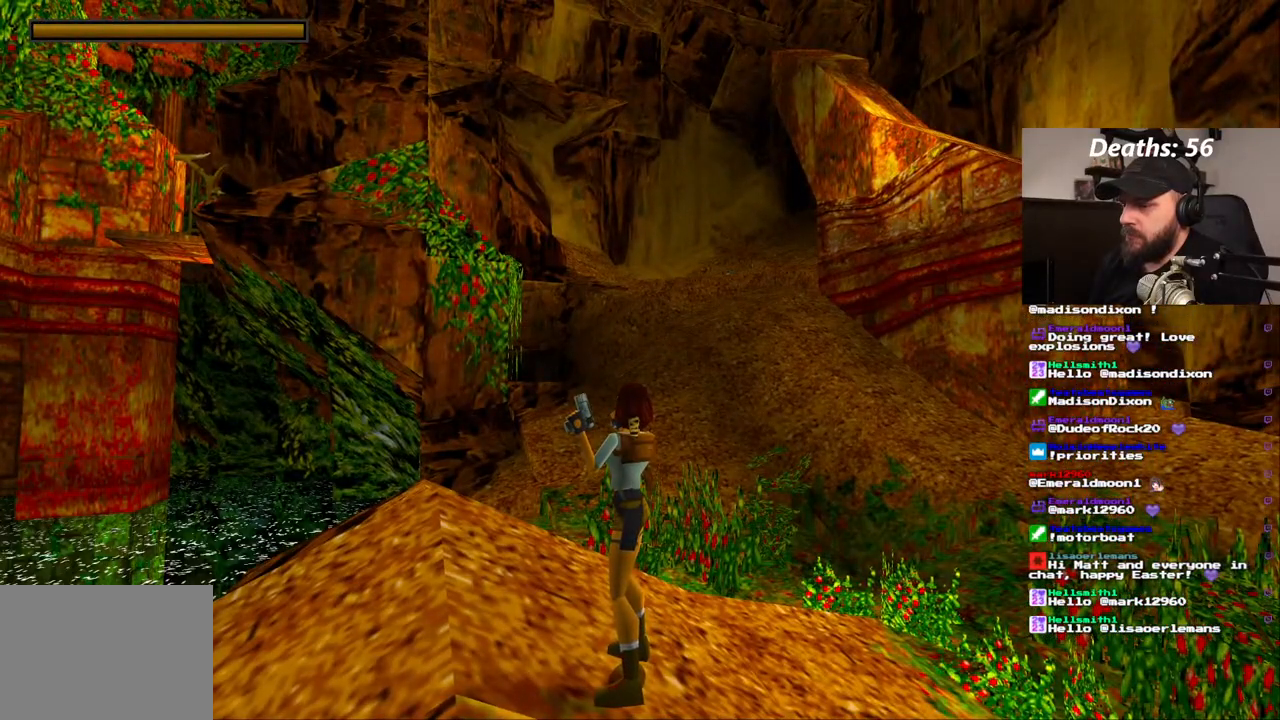
{"dt_ms": 1000, "buttons": [], "left_stick": "center", "right_stick": "center", "events": []}
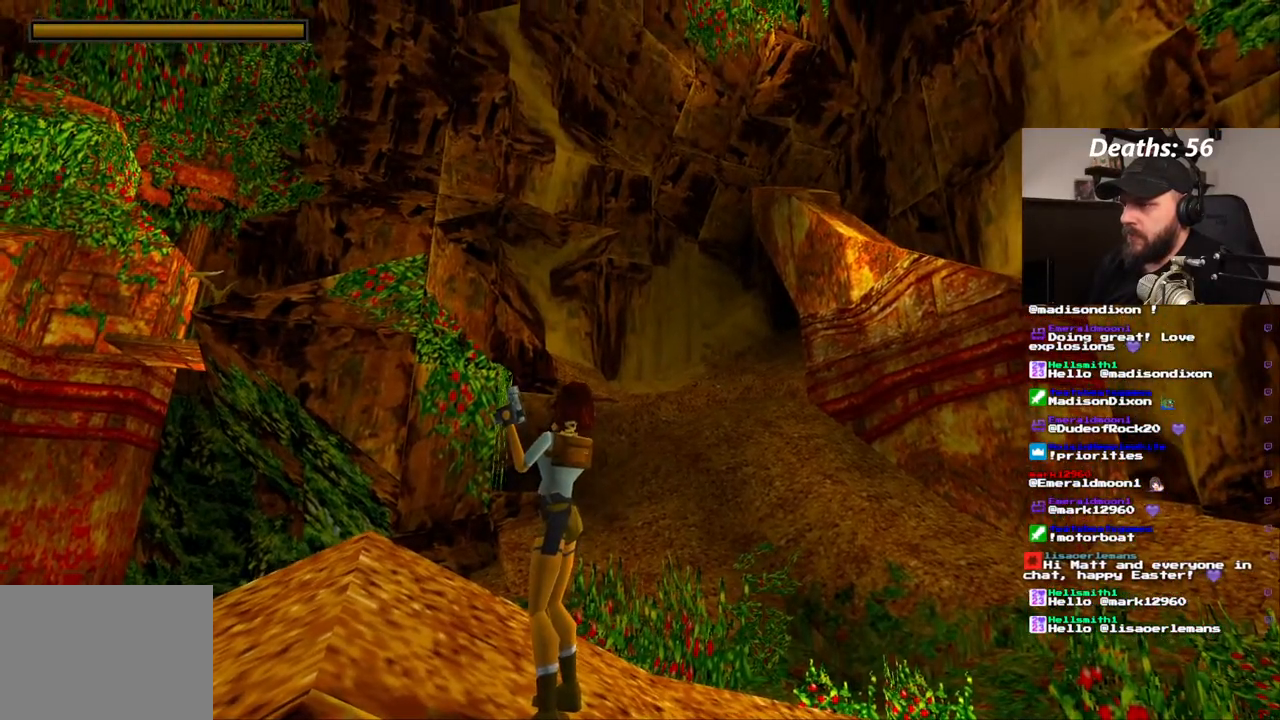
{"dt_ms": 1000, "buttons": [], "left_stick": "center", "right_stick": "center", "events": [[633, "DPAD_DOWN", "down"], [733, "DPAD_DOWN", "up"]]}